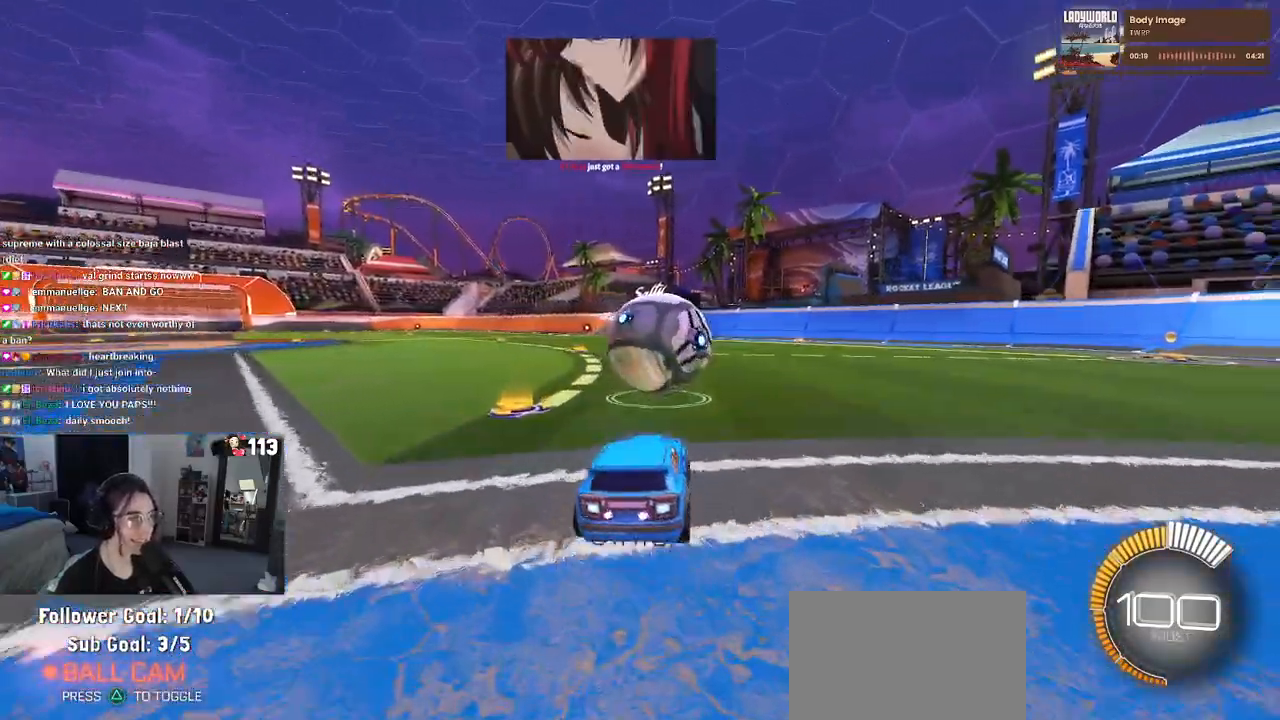
Gameplay with a controller (PlayStation layout); each line is a JSON object with the inputs held at the frame after it. "events" lists button and stick changes between this image and that frame as [ms after this image, input, new state], when the widget could be followed in between.
{"buttons": ["SQUARE", "R1", "R2"], "left_stick": "down-right", "right_stick": "center", "events": [[33, "CROSS", "down"], [33, "R1", "down"], [183, "CROSS", "up"], [267, "left_stick", "up-right"], [283, "CROSS", "down"], [400, "SQUARE", "down"], [417, "left_stick", "down-right"], [433, "CROSS", "up"]]}
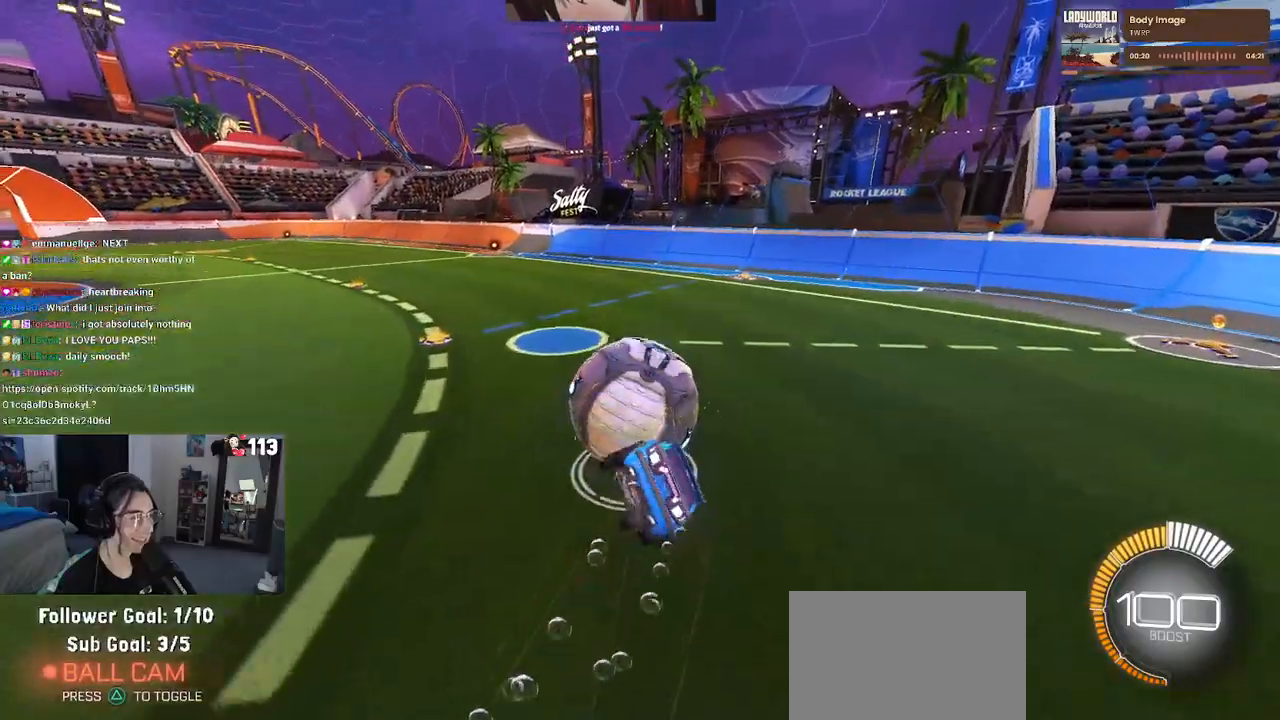
{"buttons": ["SQUARE", "R2"], "left_stick": "down-right", "right_stick": "center", "events": [[300, "R1", "up"]]}
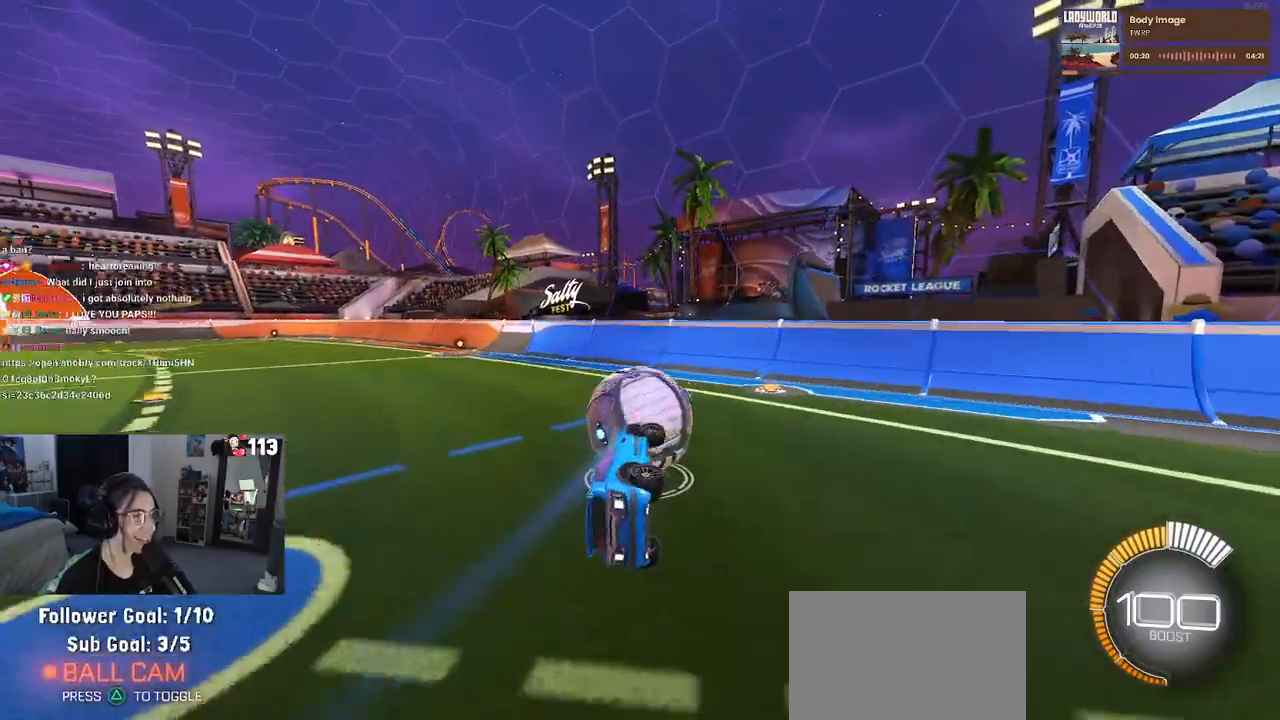
{"buttons": ["L2"], "left_stick": "center", "right_stick": "center", "events": [[133, "SQUARE", "up"], [167, "left_stick", "center"], [433, "R2", "up"], [467, "L2", "down"]]}
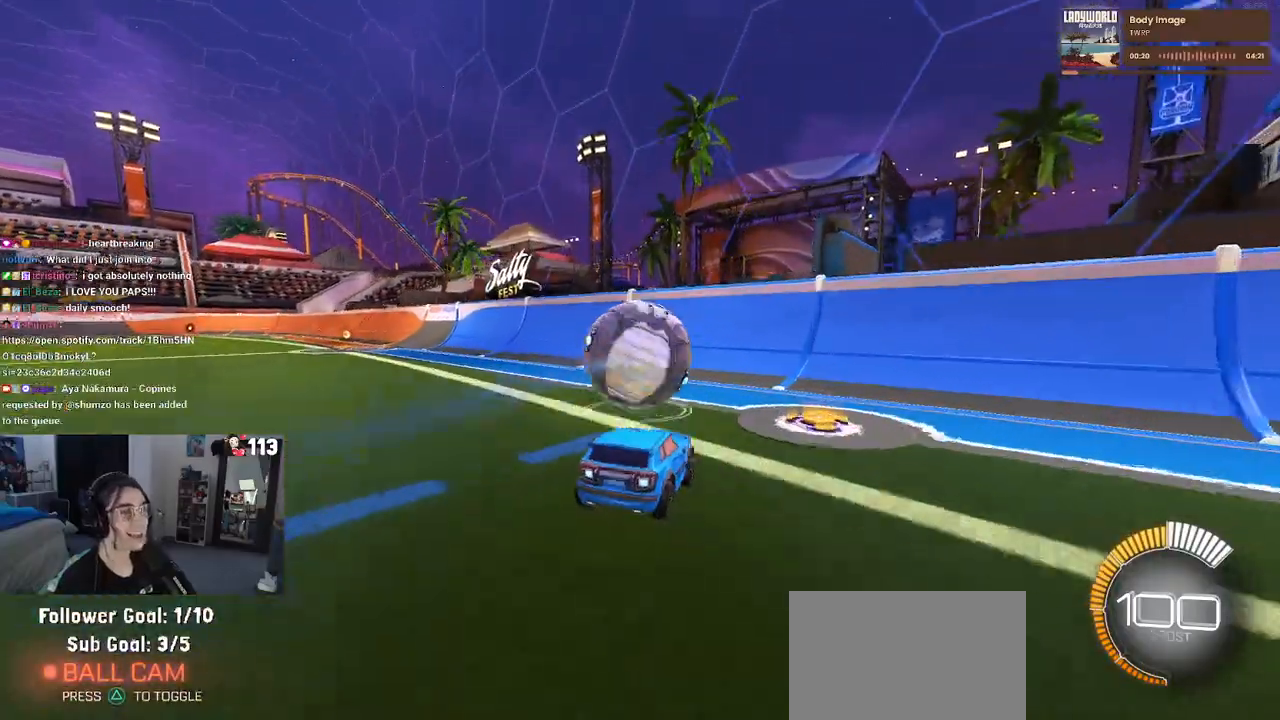
{"buttons": ["R2"], "left_stick": "left", "right_stick": "center", "events": [[33, "left_stick", "right"], [133, "R2", "down"], [150, "left_stick", "center"], [183, "L2", "up"], [250, "left_stick", "left"]]}
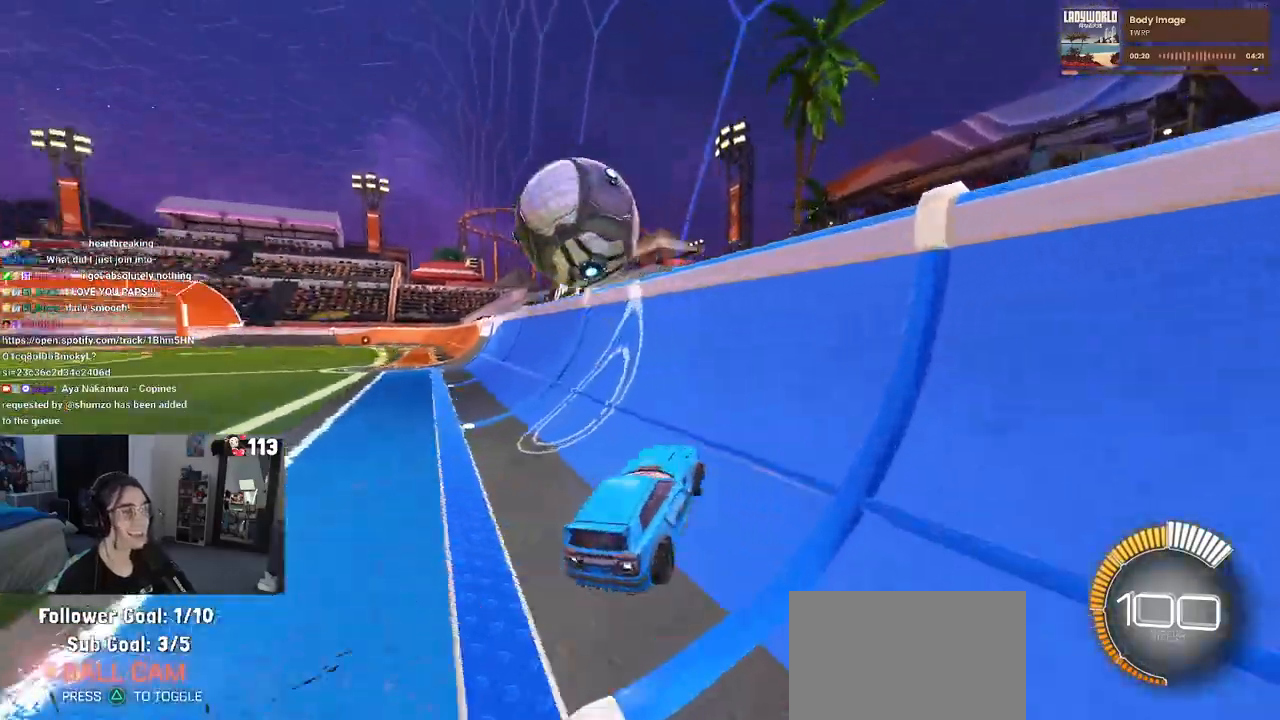
{"buttons": ["R2"], "left_stick": "left", "right_stick": "center", "events": [[17, "left_stick", "center"], [167, "R1", "down"], [433, "R1", "up"], [500, "left_stick", "left"]]}
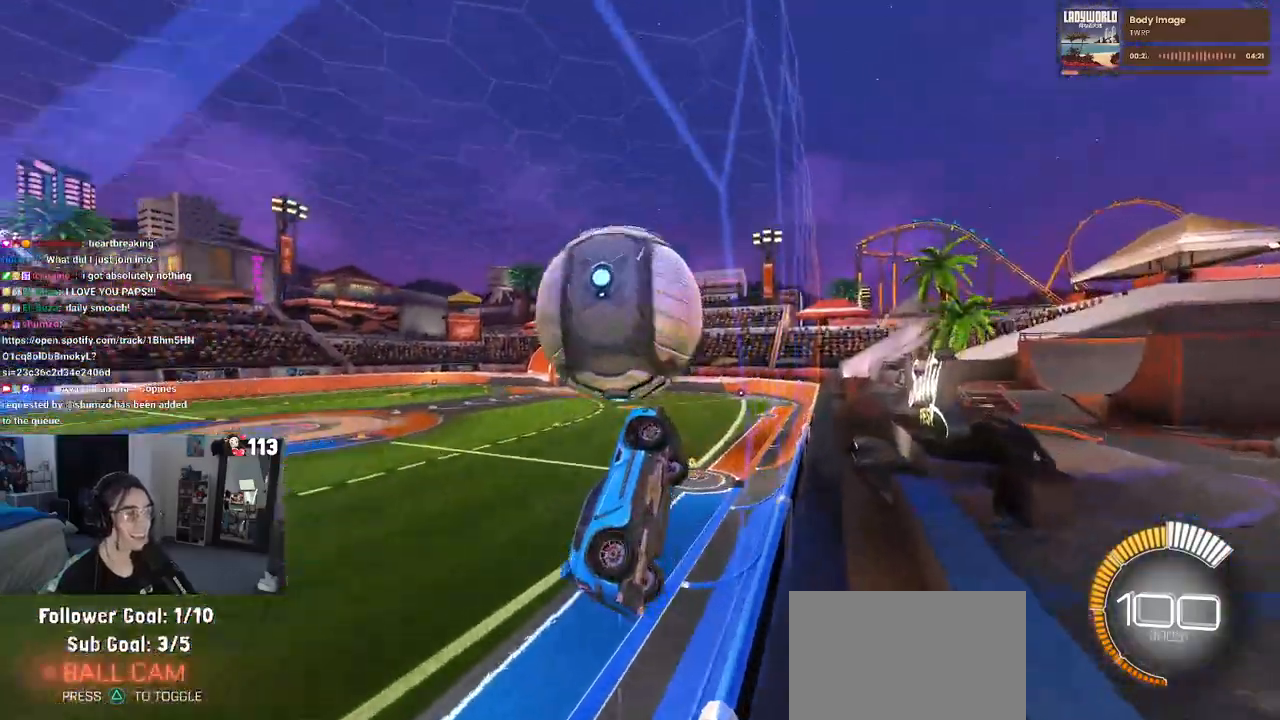
{"buttons": ["L1"], "left_stick": "center", "right_stick": "center", "events": [[250, "CROSS", "down"], [250, "left_stick", "down-right"], [283, "L1", "down"], [417, "CROSS", "up"], [483, "R2", "up"], [483, "left_stick", "center"]]}
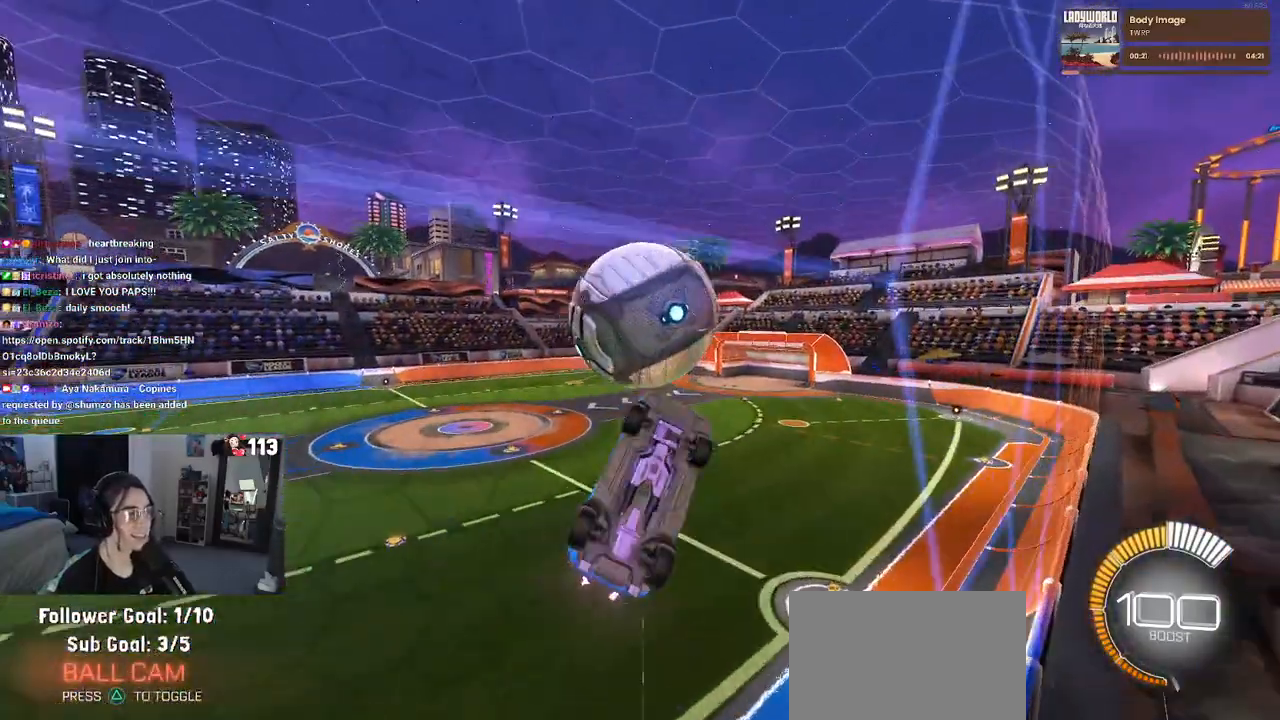
{"buttons": ["L1"], "left_stick": "center", "right_stick": "center", "events": [[133, "left_stick", "right"], [250, "left_stick", "center"], [383, "left_stick", "down-left"], [483, "left_stick", "center"]]}
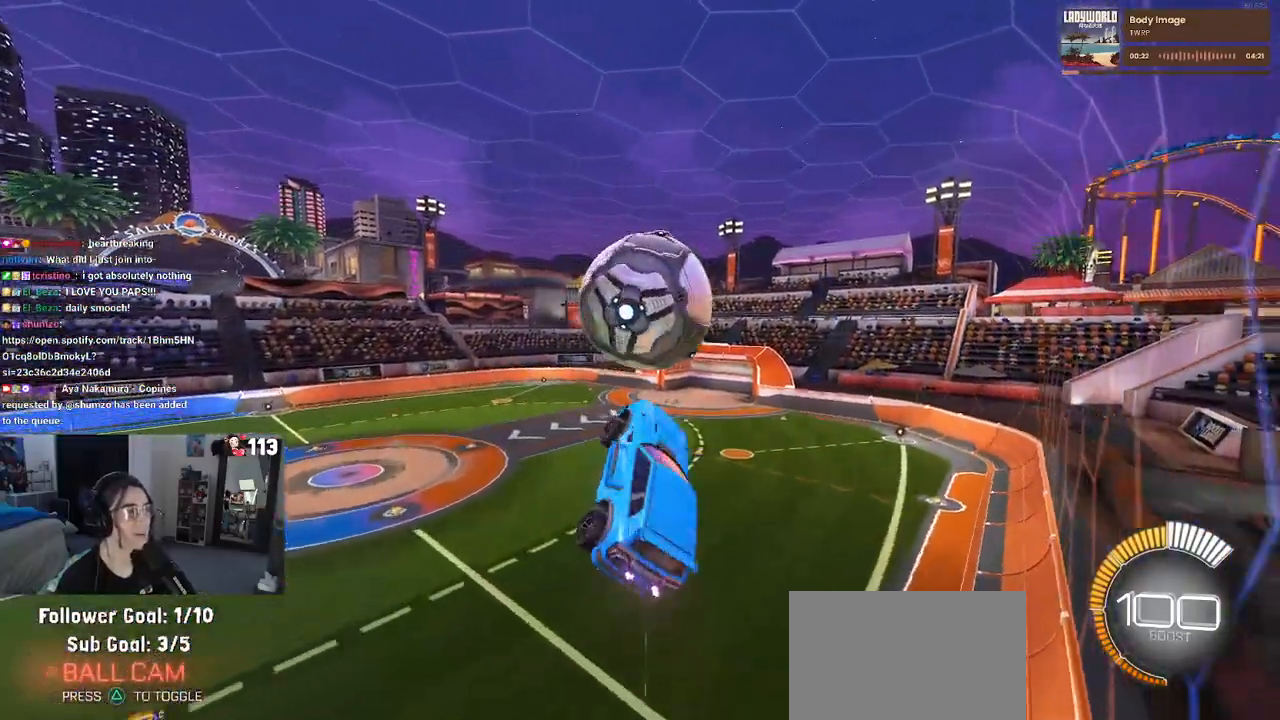
{"buttons": ["CROSS", "R1"], "left_stick": "up-left", "right_stick": "center", "events": [[33, "L1", "up"], [67, "left_stick", "right"], [117, "left_stick", "center"], [200, "R1", "down"], [367, "left_stick", "up-left"], [417, "CROSS", "down"]]}
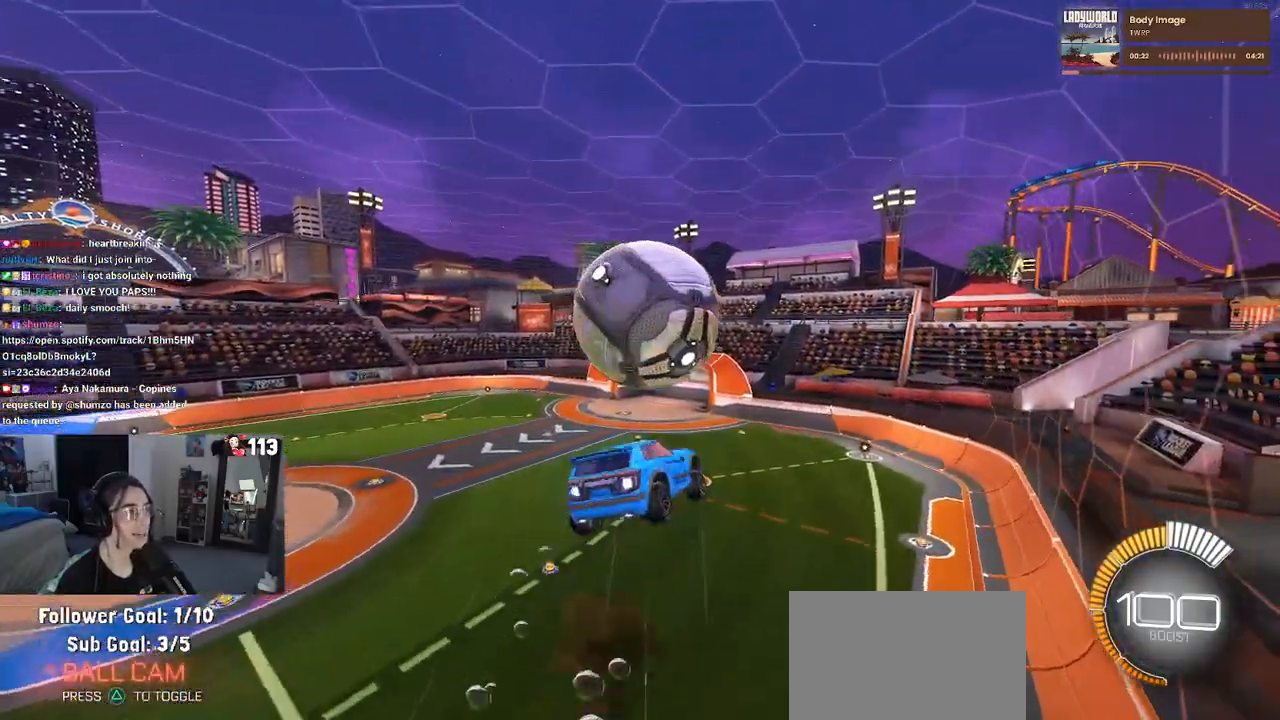
{"buttons": [], "left_stick": "right", "right_stick": "center", "events": [[50, "CROSS", "up"], [50, "left_stick", "down-right"], [83, "R1", "up"], [133, "R2", "down"], [217, "R2", "up"], [267, "left_stick", "center"], [483, "left_stick", "right"]]}
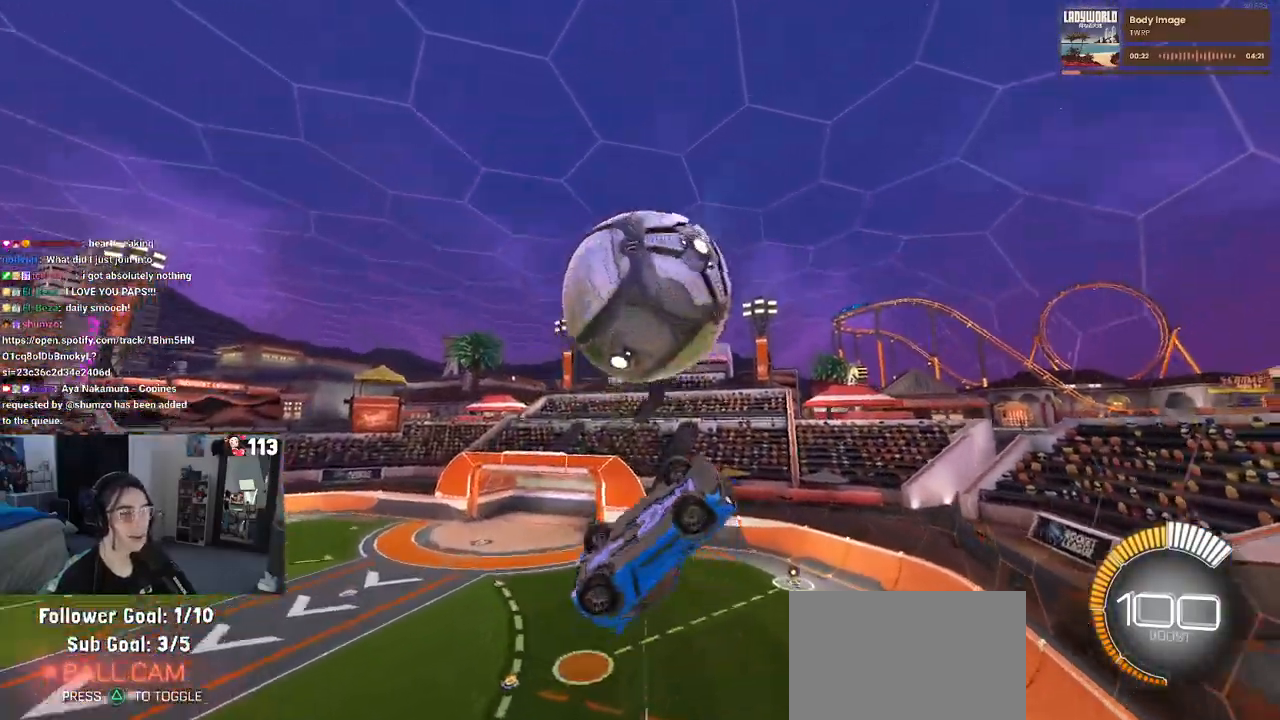
{"buttons": ["L1", "R1"], "left_stick": "center", "right_stick": "center", "events": [[17, "L1", "down"], [250, "left_stick", "center"], [367, "R1", "down"]]}
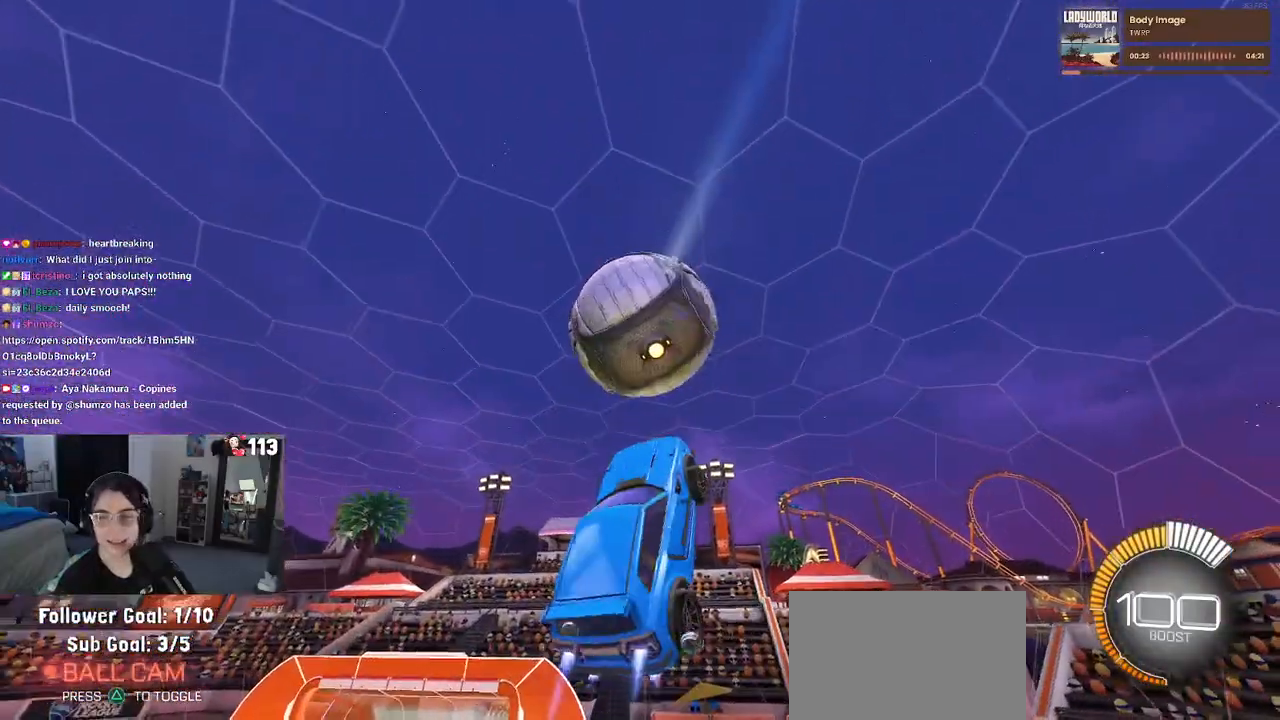
{"buttons": ["L1", "R1"], "left_stick": "up-right", "right_stick": "center", "events": [[50, "left_stick", "down-left"], [150, "left_stick", "down-right"], [233, "left_stick", "center"], [467, "left_stick", "up-right"]]}
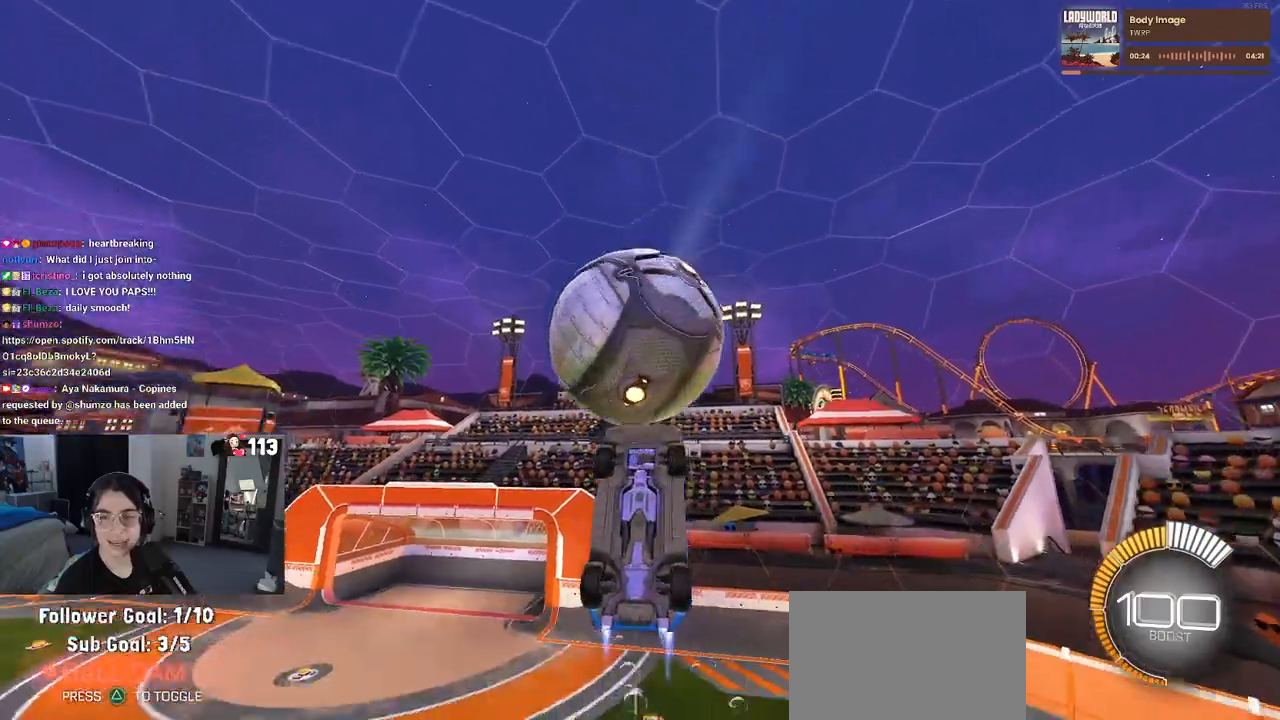
{"buttons": ["L1"], "left_stick": "up-right", "right_stick": "center", "events": [[50, "left_stick", "up"], [67, "R1", "up"], [167, "left_stick", "up-left"], [433, "left_stick", "up-right"]]}
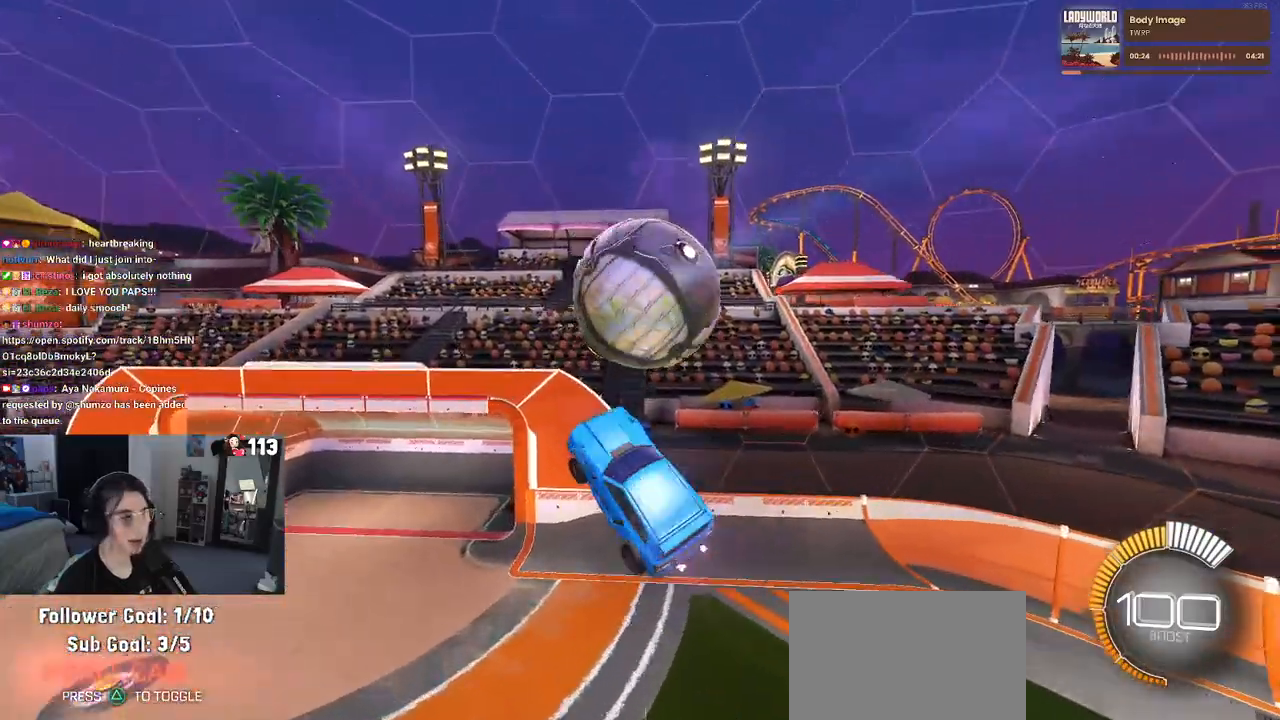
{"buttons": ["SQUARE", "R1", "R2"], "left_stick": "down-right", "right_stick": "center", "events": [[150, "L1", "up"], [250, "R1", "down"], [267, "SQUARE", "down"], [267, "left_stick", "right"], [300, "R2", "down"], [400, "left_stick", "down-right"]]}
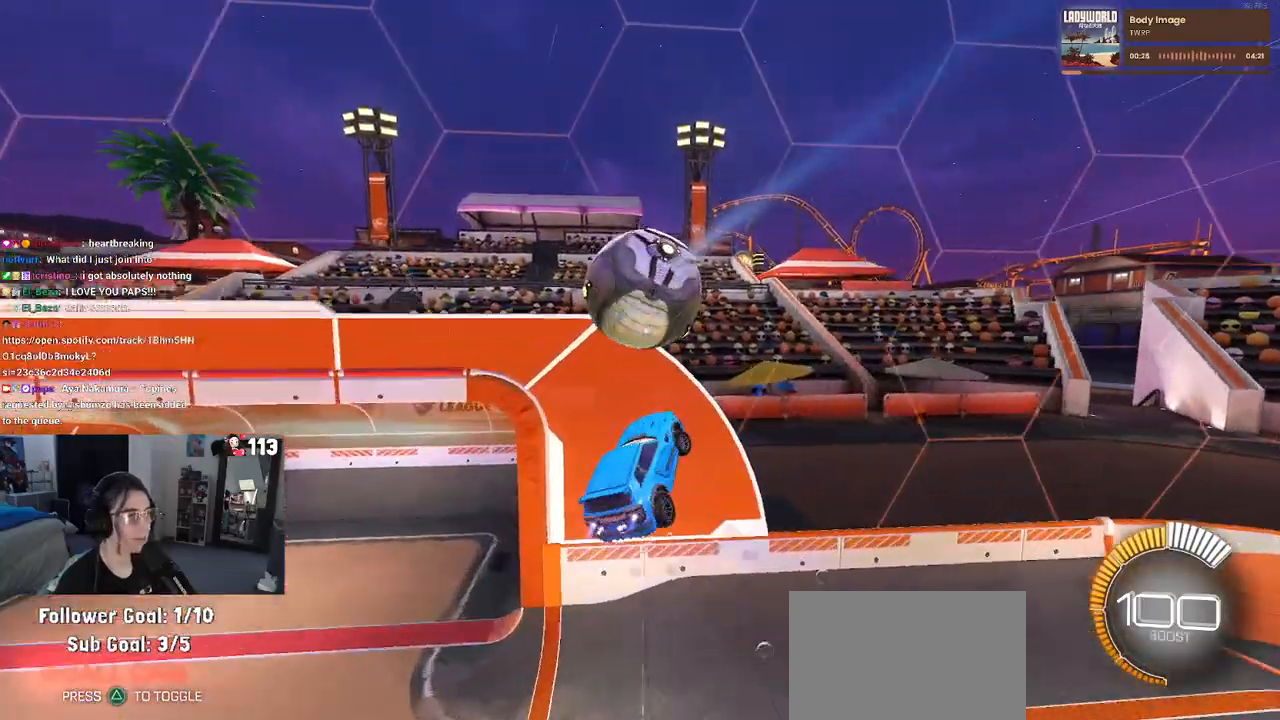
{"buttons": ["CROSS", "SQUARE", "R2"], "left_stick": "down-left", "right_stick": "center", "events": [[300, "R1", "up"], [333, "left_stick", "down"], [467, "CROSS", "down"], [483, "left_stick", "down-left"]]}
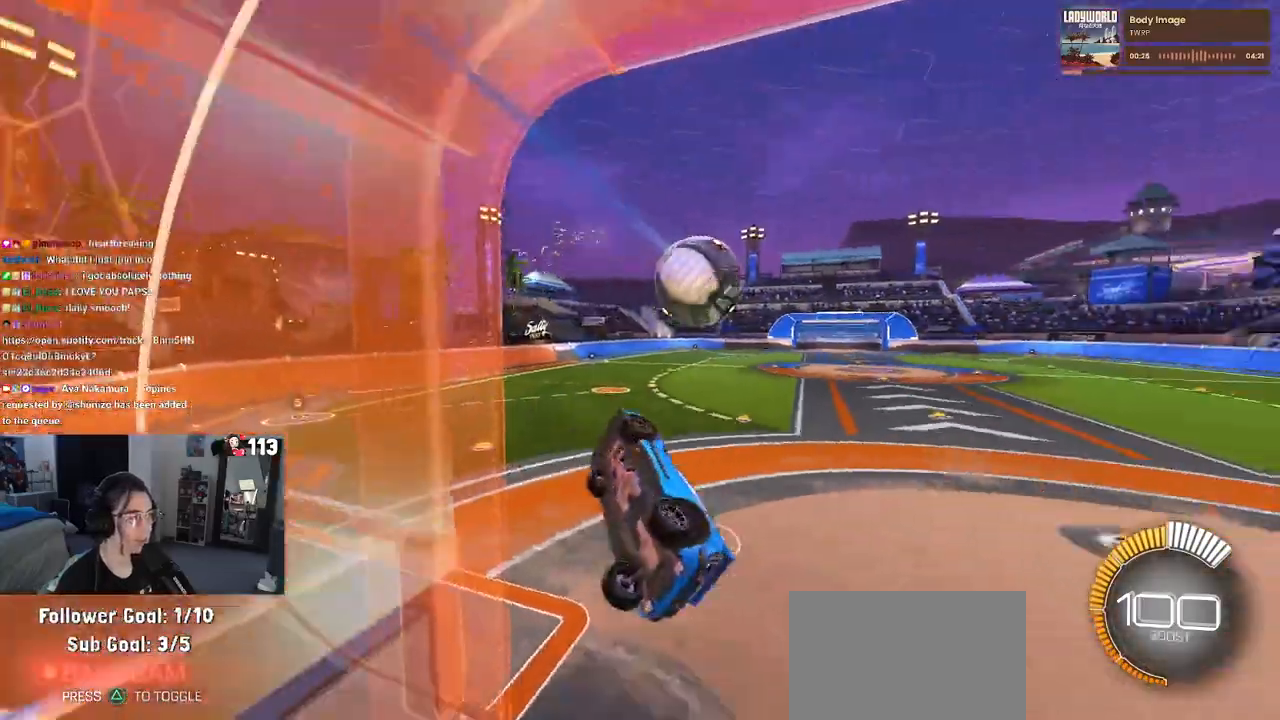
{"buttons": ["R2"], "left_stick": "up-left", "right_stick": "center", "events": [[133, "CROSS", "up"], [233, "left_stick", "left"], [417, "left_stick", "up-left"], [483, "SQUARE", "up"]]}
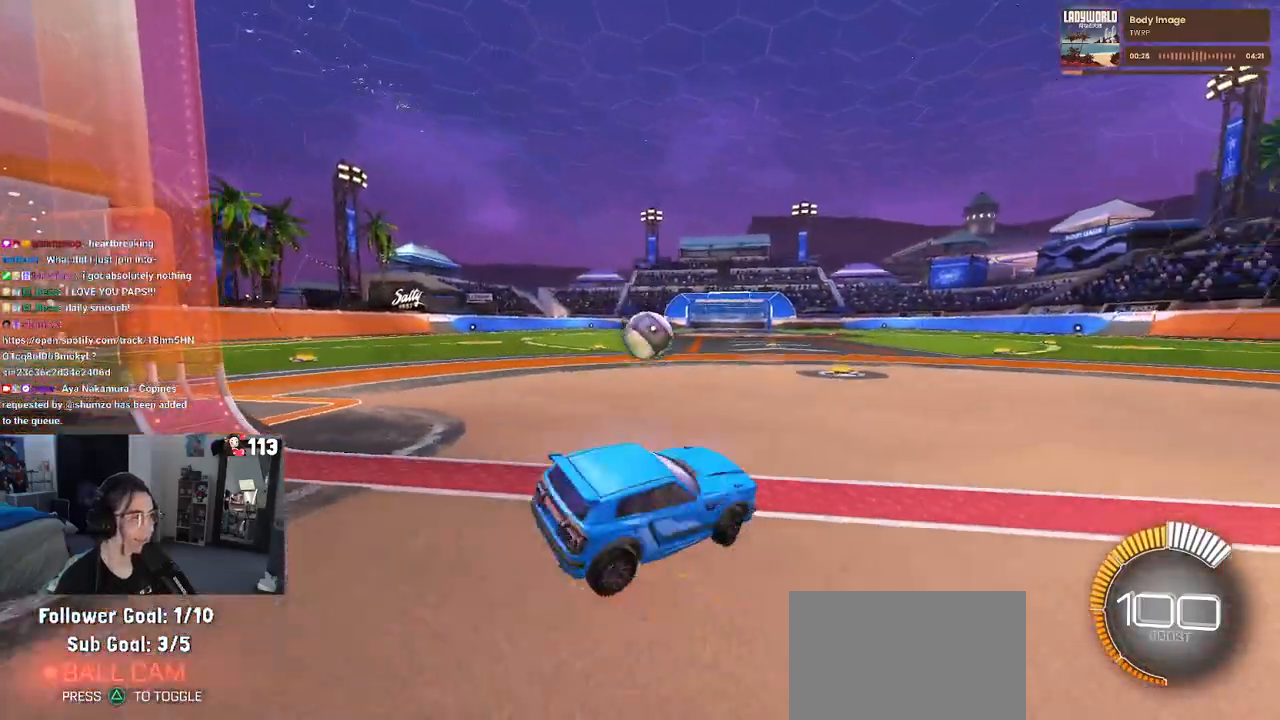
{"buttons": ["R1", "R2"], "left_stick": "left", "right_stick": "center"}
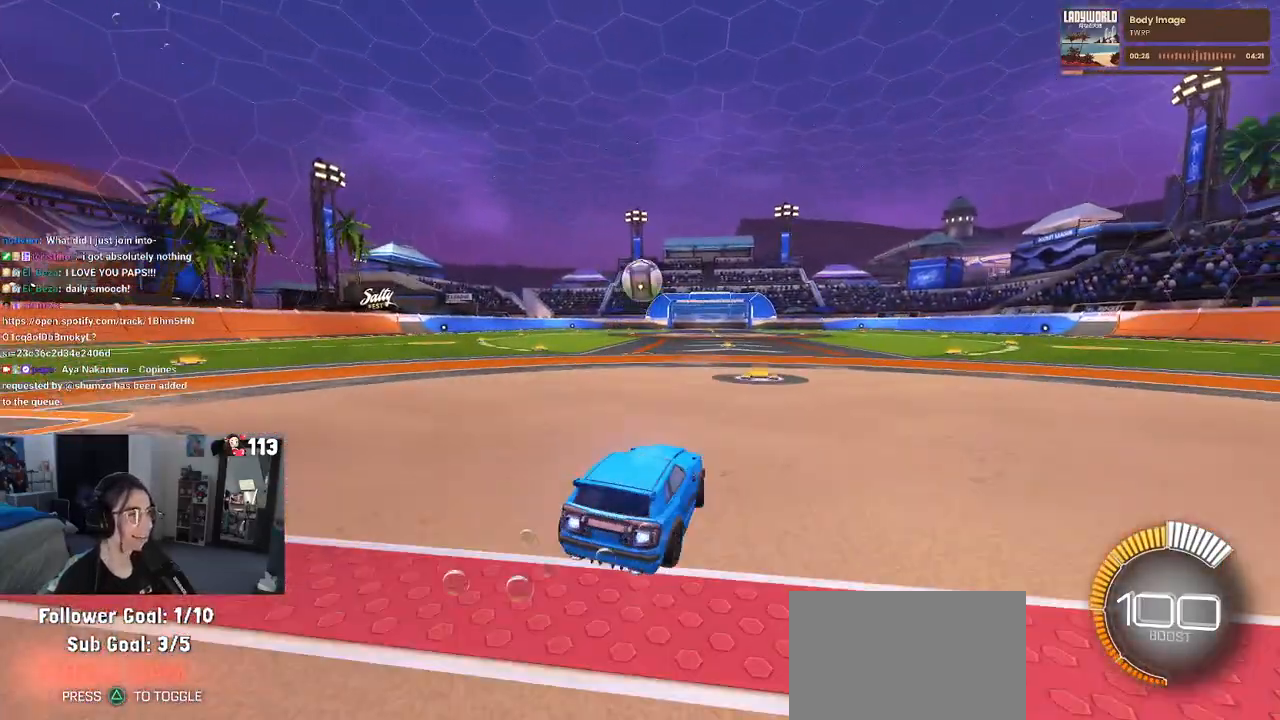
{"buttons": ["R1", "R2"], "left_stick": "down", "right_stick": "center", "events": [[17, "left_stick", "center"], [83, "left_stick", "right"], [133, "CROSS", "down"], [150, "left_stick", "up"], [217, "CROSS", "up"], [217, "left_stick", "up-left"], [267, "CROSS", "down"], [367, "left_stick", "down"], [433, "CROSS", "up"]]}
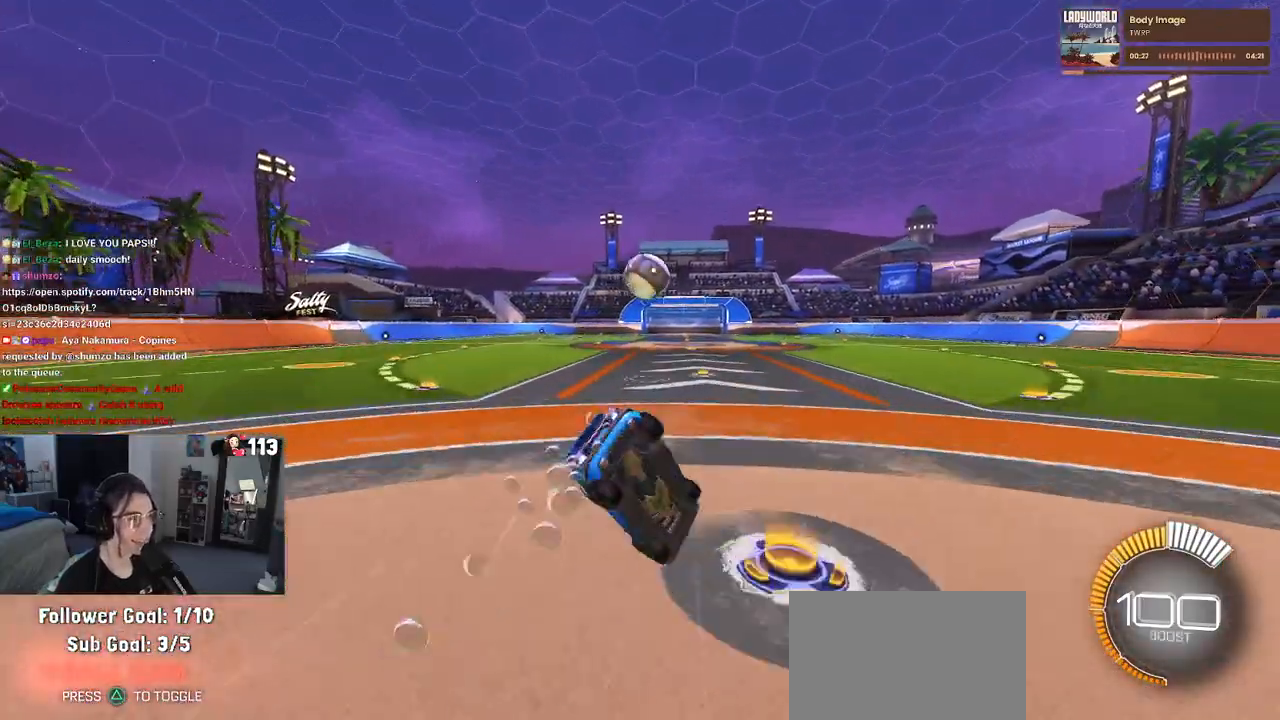
{"buttons": ["SQUARE", "R1", "R2"], "left_stick": "down-left", "right_stick": "center", "events": [[83, "left_stick", "down-left"], [100, "SQUARE", "down"]]}
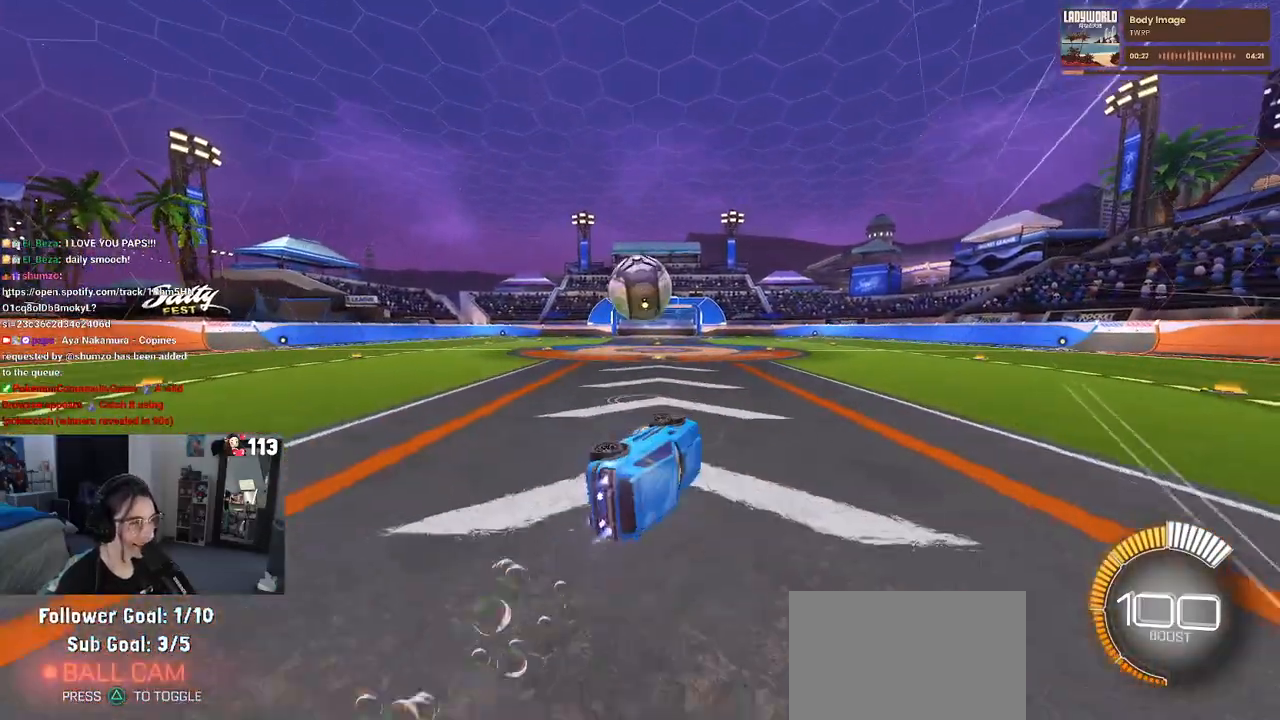
{"buttons": ["L2"], "left_stick": "left", "right_stick": "center", "events": [[83, "R2", "up"], [100, "R2", "down"], [133, "R1", "up"], [133, "SQUARE", "up"], [267, "R2", "up"], [333, "left_stick", "left"], [350, "L2", "down"]]}
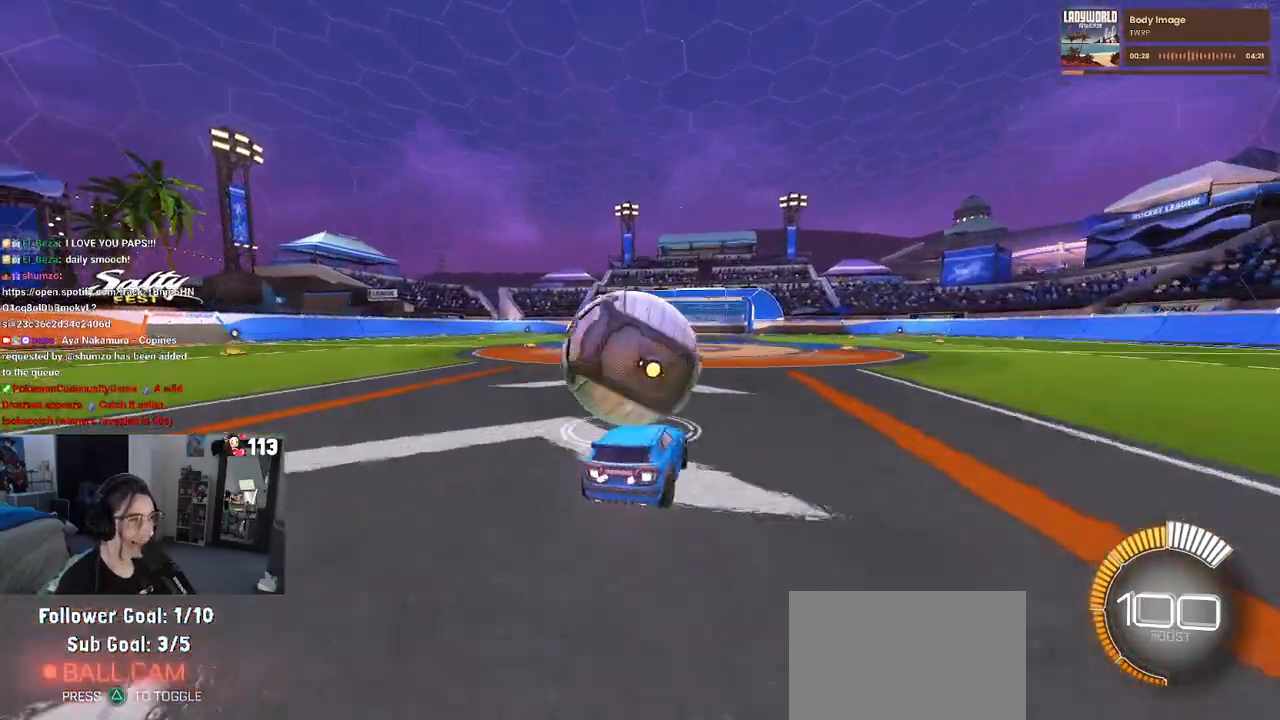
{"buttons": ["L1", "R2"], "left_stick": "down-left", "right_stick": "center", "events": [[50, "R2", "down"], [67, "left_stick", "down-right"], [83, "CROSS", "down"], [100, "L2", "up"], [200, "L1", "down"], [250, "CROSS", "up"], [317, "R1", "down"], [333, "left_stick", "center"], [383, "left_stick", "left"], [450, "left_stick", "down-left"], [500, "R1", "up"]]}
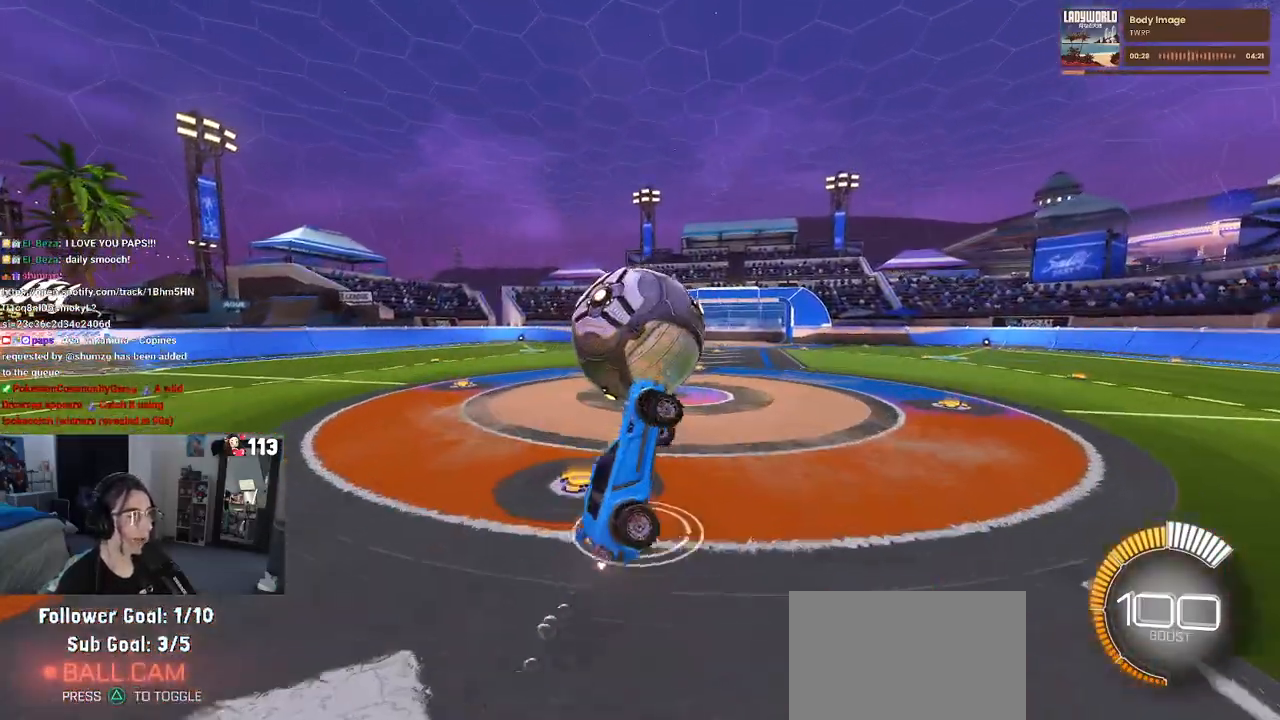
{"buttons": ["SQUARE", "R2"], "left_stick": "left", "right_stick": "center", "events": [[133, "L1", "up"], [250, "left_stick", "center"], [350, "CROSS", "down"], [450, "SQUARE", "down"], [450, "left_stick", "left"], [483, "CROSS", "up"]]}
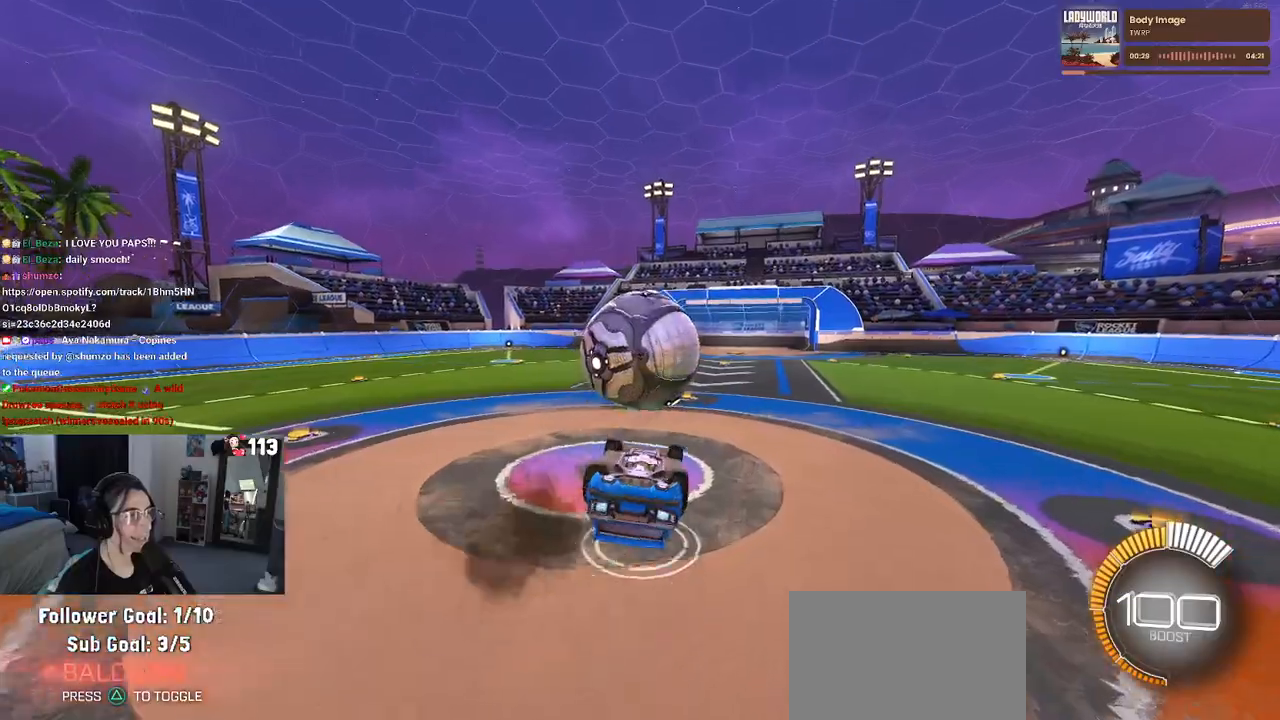
{"buttons": ["R2"], "left_stick": "center", "right_stick": "center", "events": [[450, "SQUARE", "up"], [500, "left_stick", "center"]]}
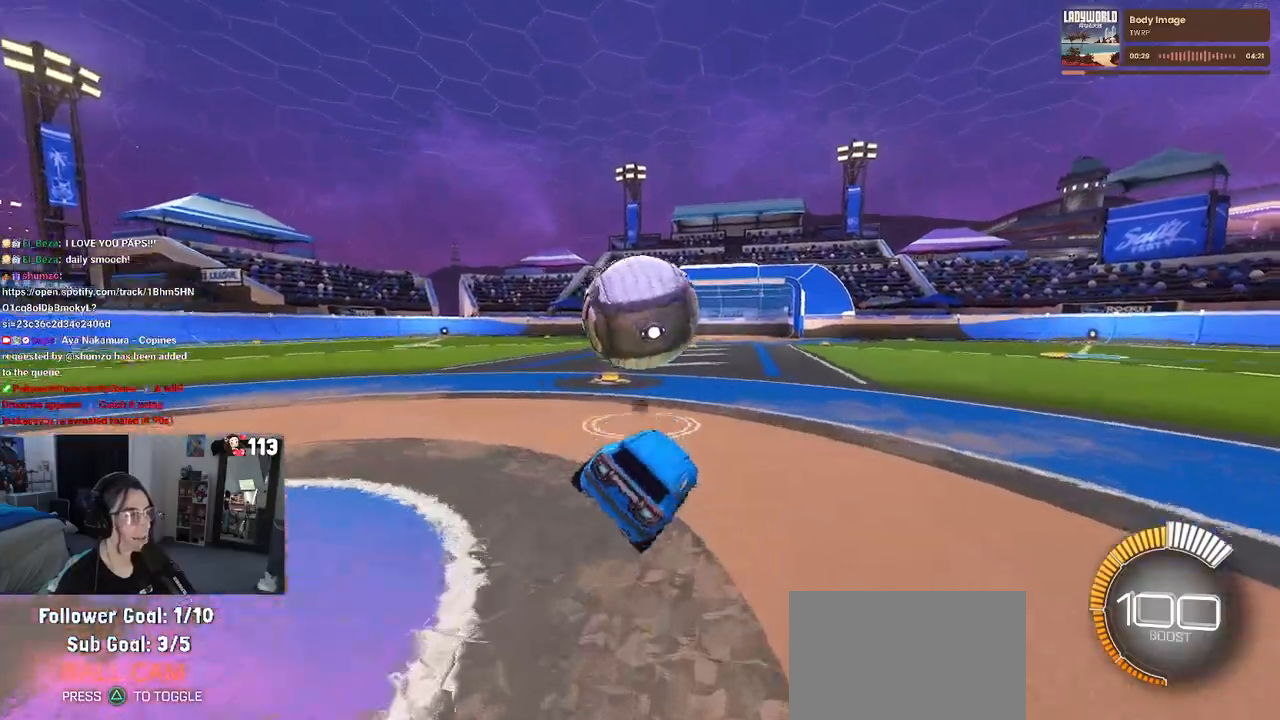
{"buttons": ["R2"], "left_stick": "center", "right_stick": "center", "events": [[33, "TRIANGLE", "down"], [150, "TRIANGLE", "up"]]}
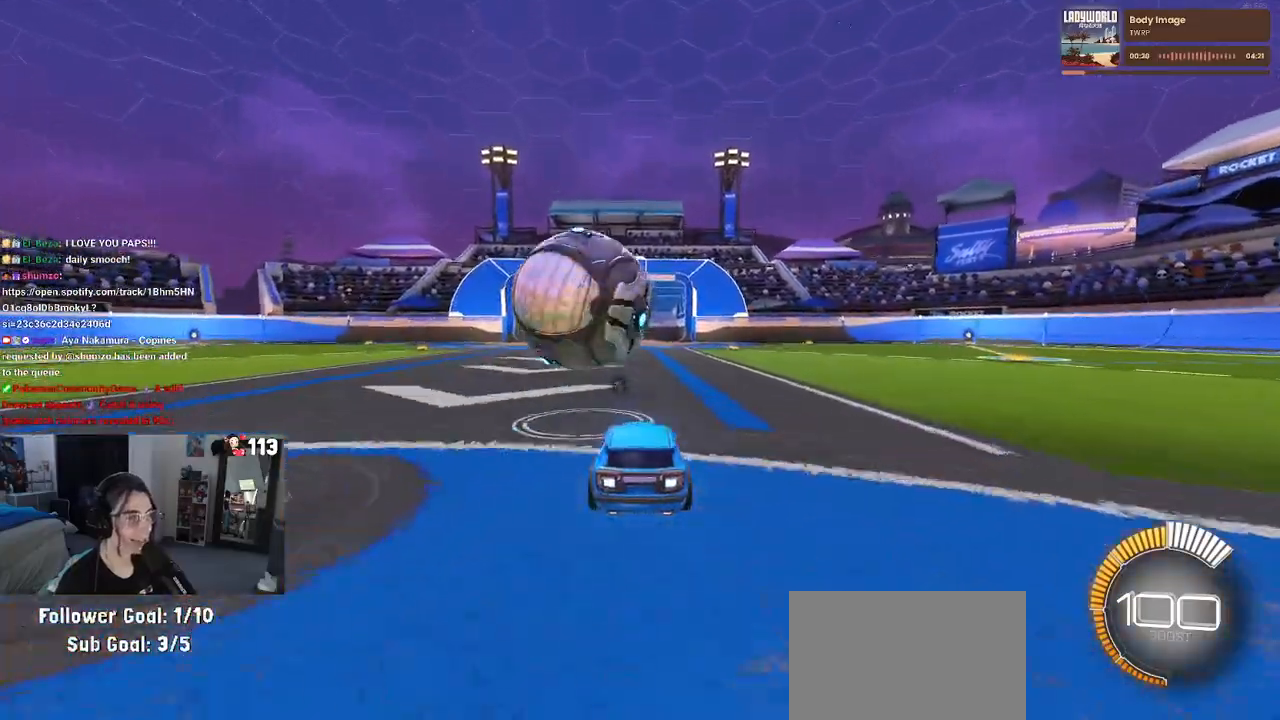
{"buttons": ["R1", "R2"], "left_stick": "center", "right_stick": "center", "events": [[150, "left_stick", "left"], [233, "R1", "down"], [233, "left_stick", "center"]]}
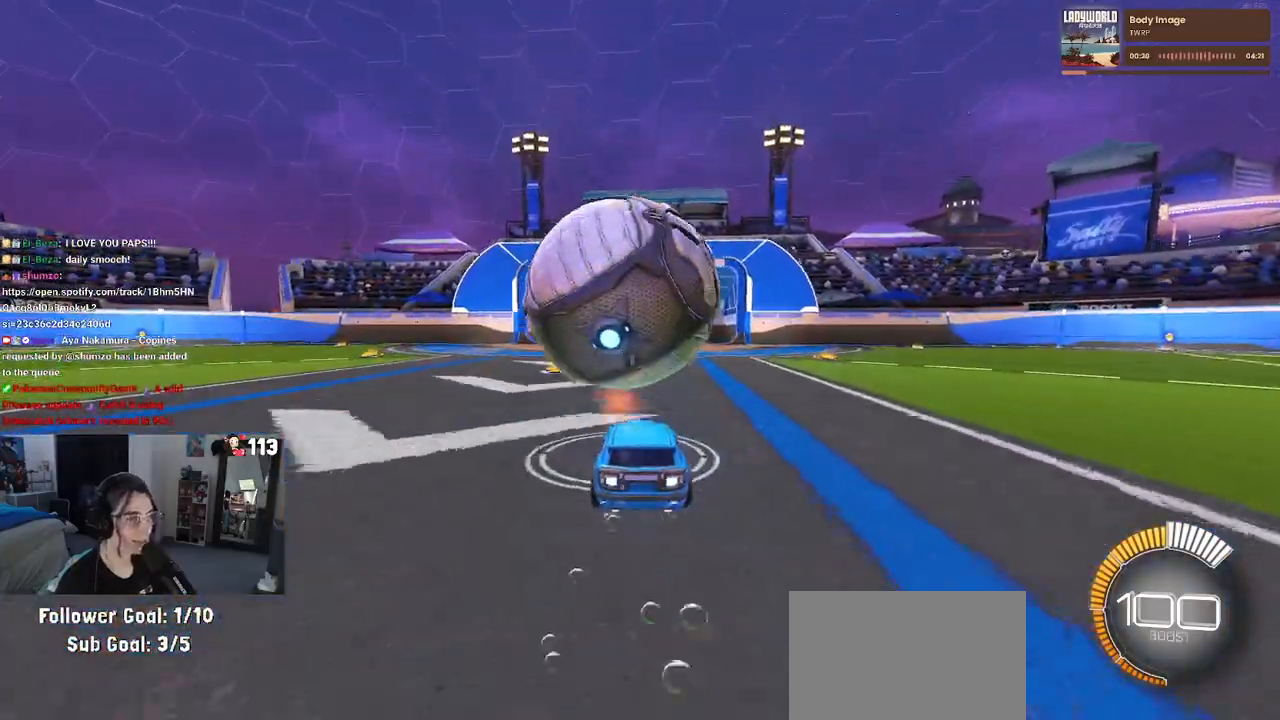
{"buttons": ["R2"], "left_stick": "down-right", "right_stick": "center", "events": [[67, "R1", "up"], [117, "CROSS", "down"], [183, "left_stick", "down-right"], [250, "R1", "down"], [317, "CROSS", "up"], [450, "R1", "up"]]}
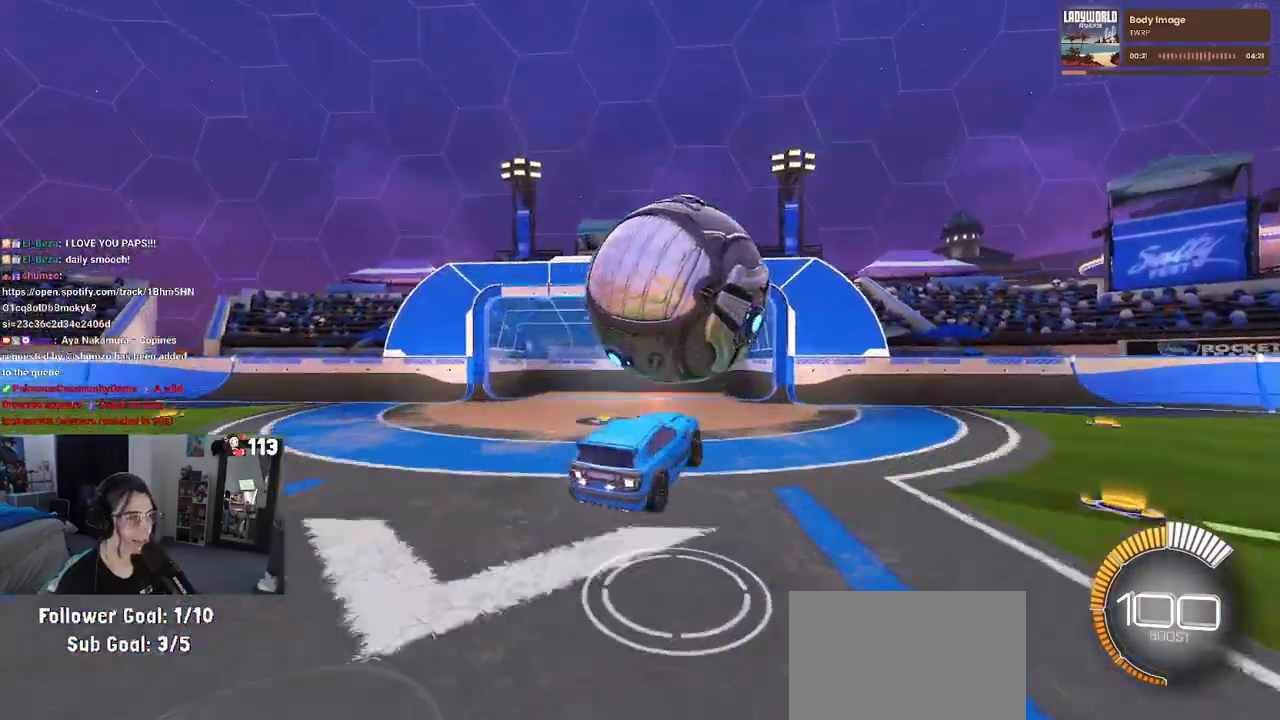
{"buttons": ["R1", "R2"], "left_stick": "down-left", "right_stick": "center", "events": [[150, "R1", "down"], [350, "left_stick", "down"], [483, "left_stick", "down-left"]]}
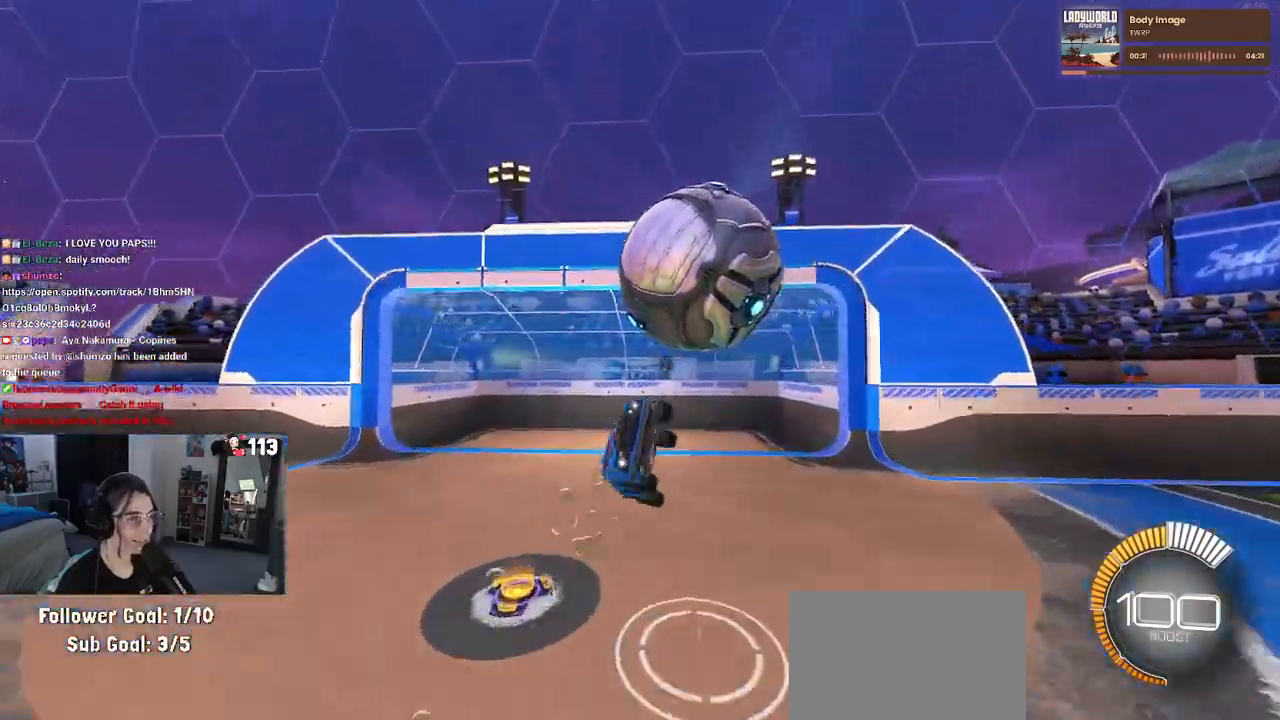
{"buttons": ["L1", "R1", "R2"], "left_stick": "up", "right_stick": "center", "events": [[83, "CROSS", "down"], [217, "CROSS", "up"], [233, "left_stick", "center"], [317, "left_stick", "up"], [400, "L1", "down"]]}
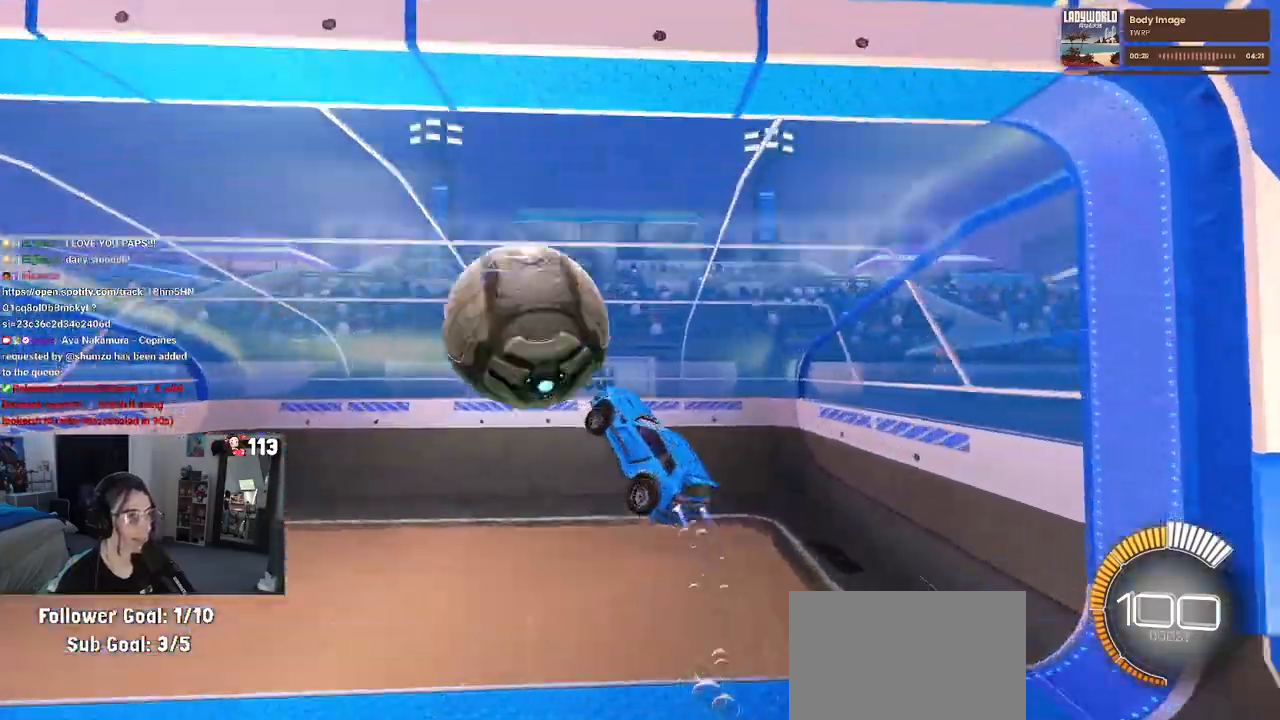
{"buttons": [], "left_stick": "center", "right_stick": "center", "events": [[100, "L1", "up"], [117, "R2", "up"], [133, "R1", "up"], [183, "left_stick", "center"]]}